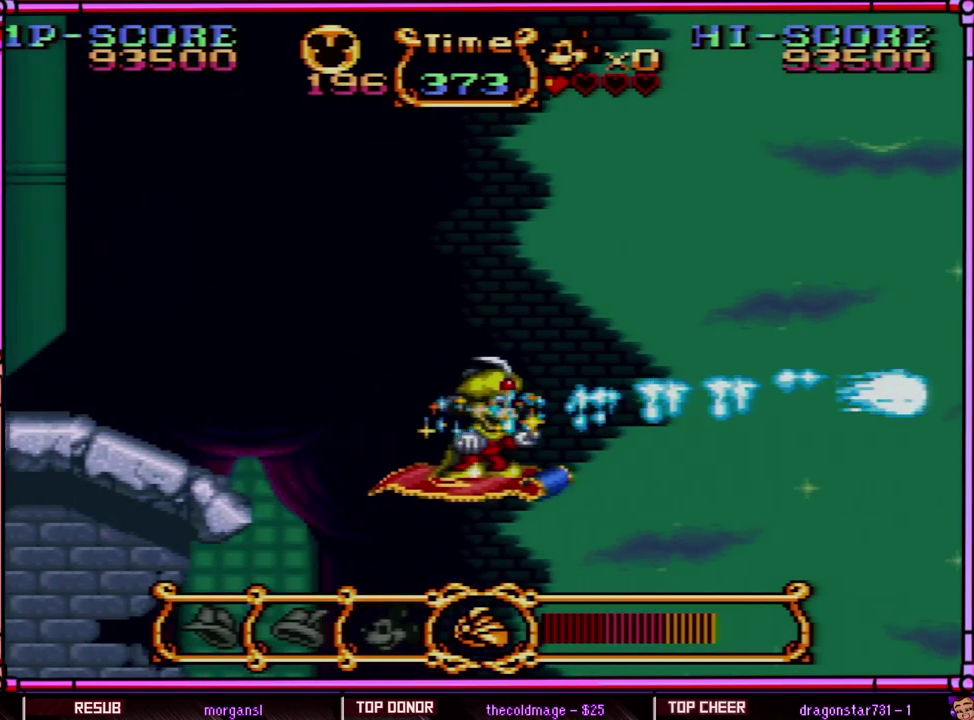
Gameplay with a controller (Nintendo layout); each line is a JSON object with the inputs held at the frame after it. "events" lists button and stick changes between this image and that frame as [ms after this image, input, new state], when the widget could be followed in between. Not read: L3 R3 SELECT.
{"buttons": [], "events": []}
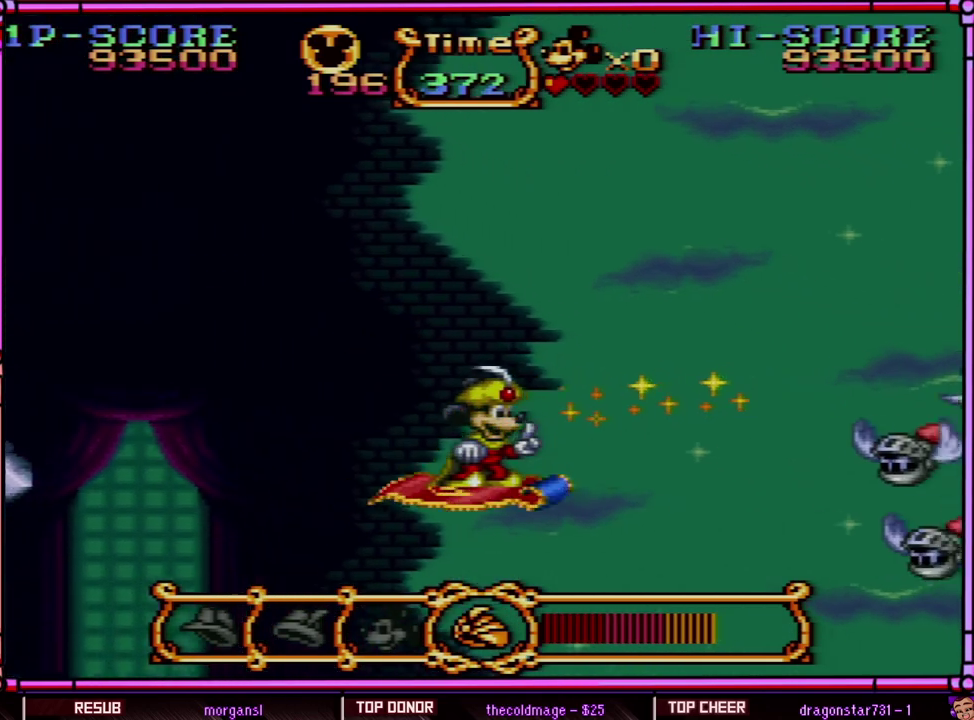
{"buttons": ["Y"], "events": [[367, "Y", "down"]]}
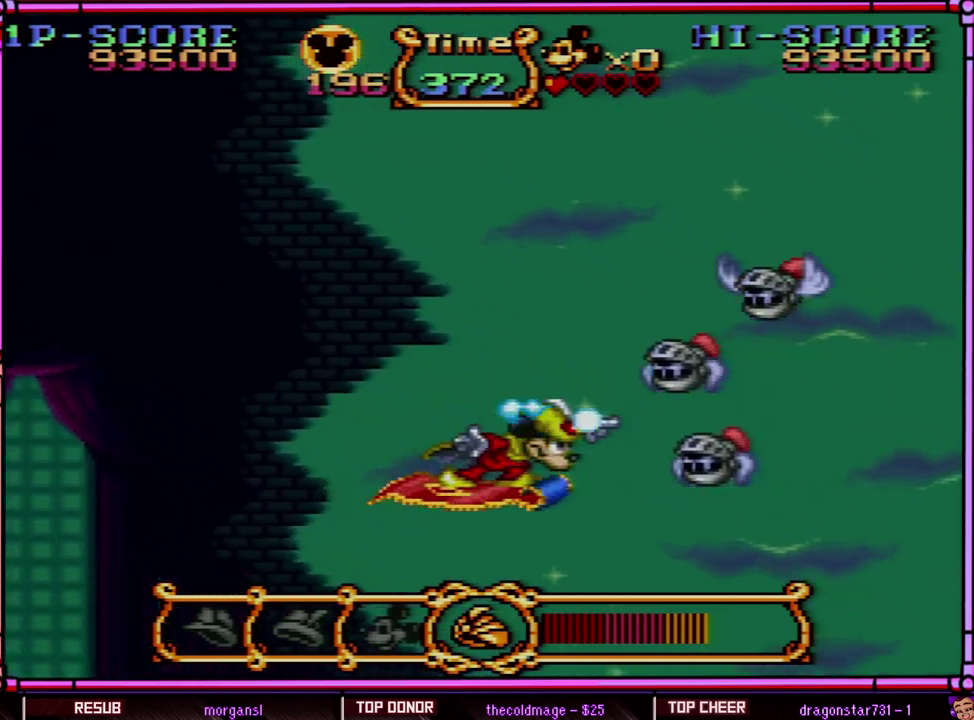
{"buttons": [], "events": [[17, "Y", "up"], [33, "Y", "down"], [150, "Y", "up"], [217, "Y", "down"], [300, "Y", "up"], [383, "Y", "down"], [483, "Y", "up"]]}
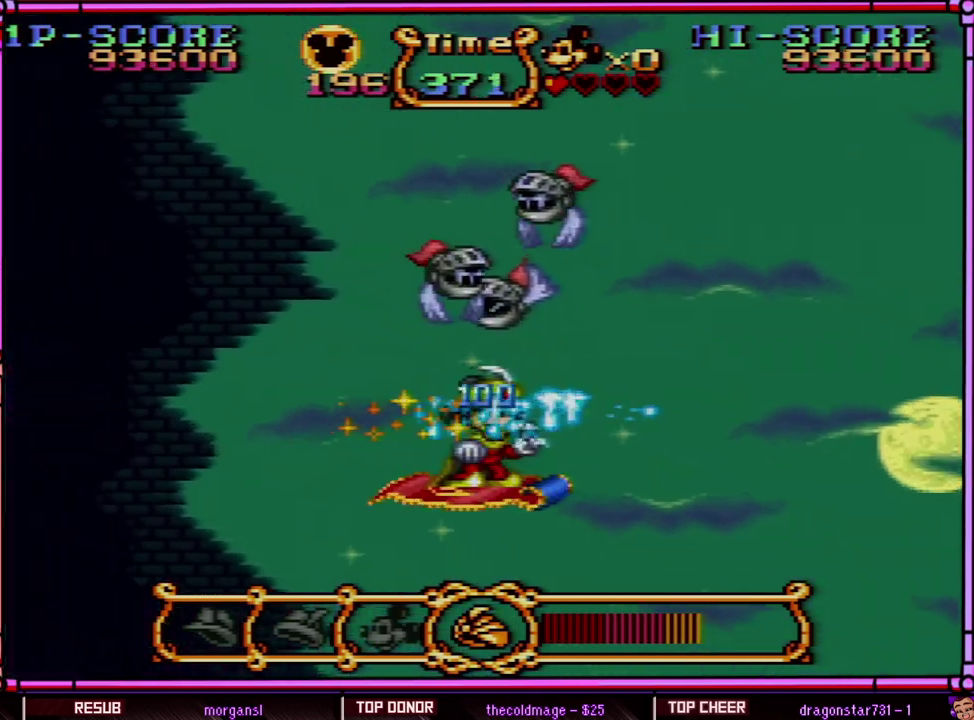
{"buttons": ["Y"], "events": [[17, "Y", "down"]]}
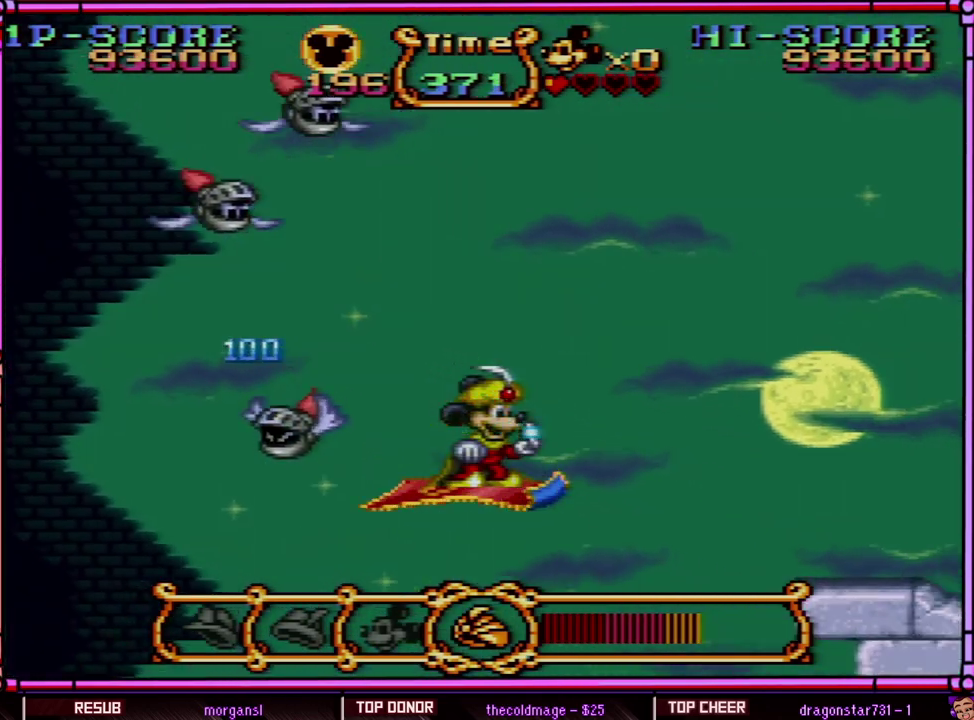
{"buttons": ["Y"], "events": []}
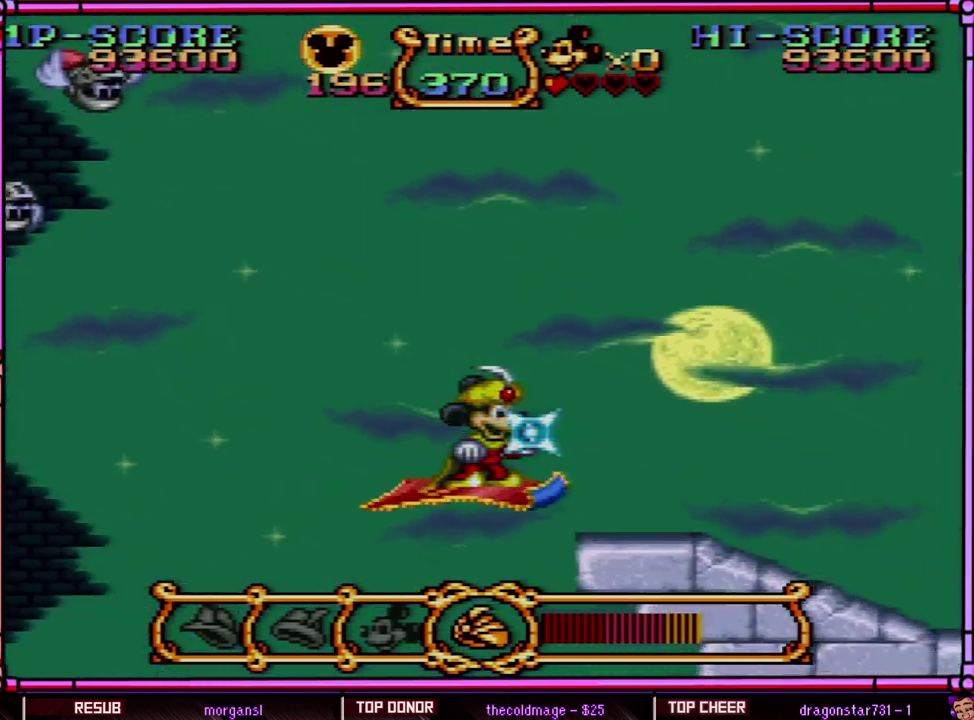
{"buttons": ["Y"], "events": [[317, "DPAD_RIGHT", "down"], [450, "DPAD_RIGHT", "up"]]}
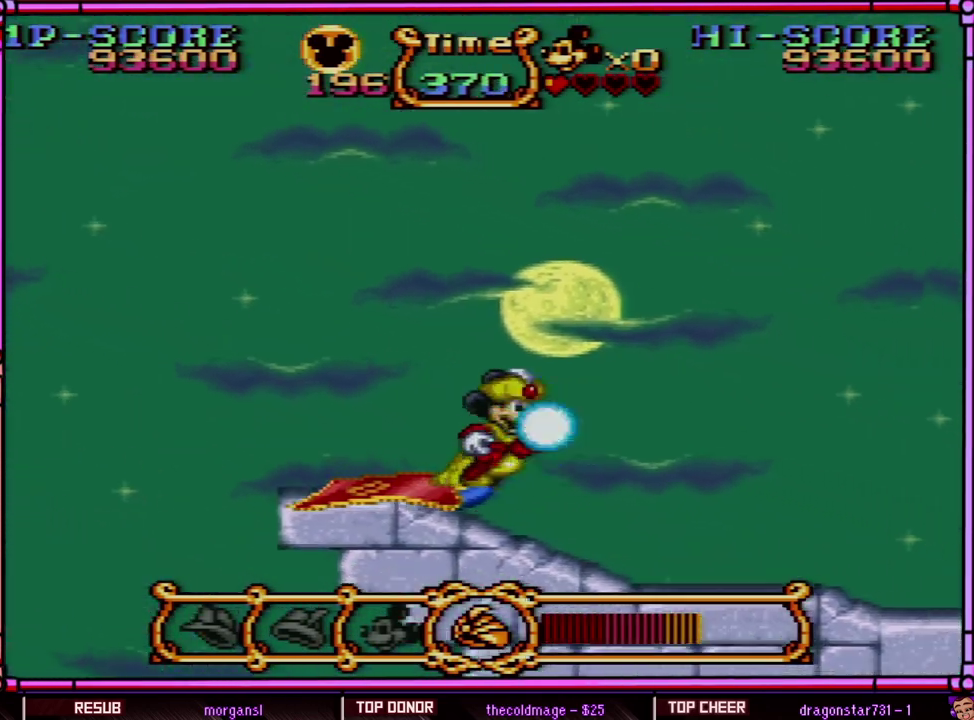
{"buttons": ["Y"], "events": []}
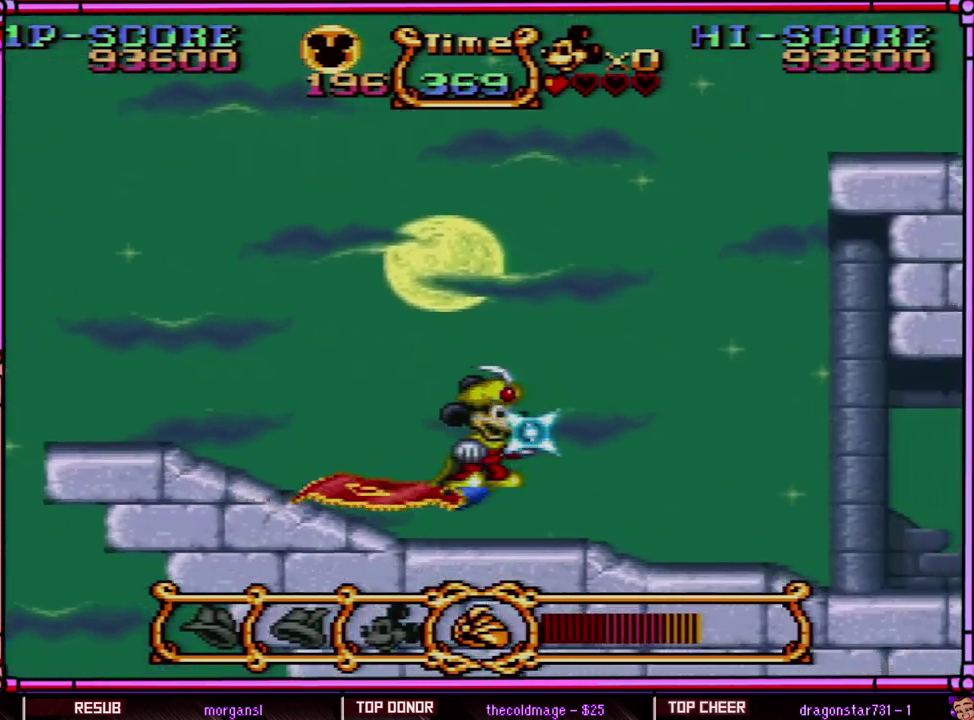
{"buttons": ["Y"], "events": []}
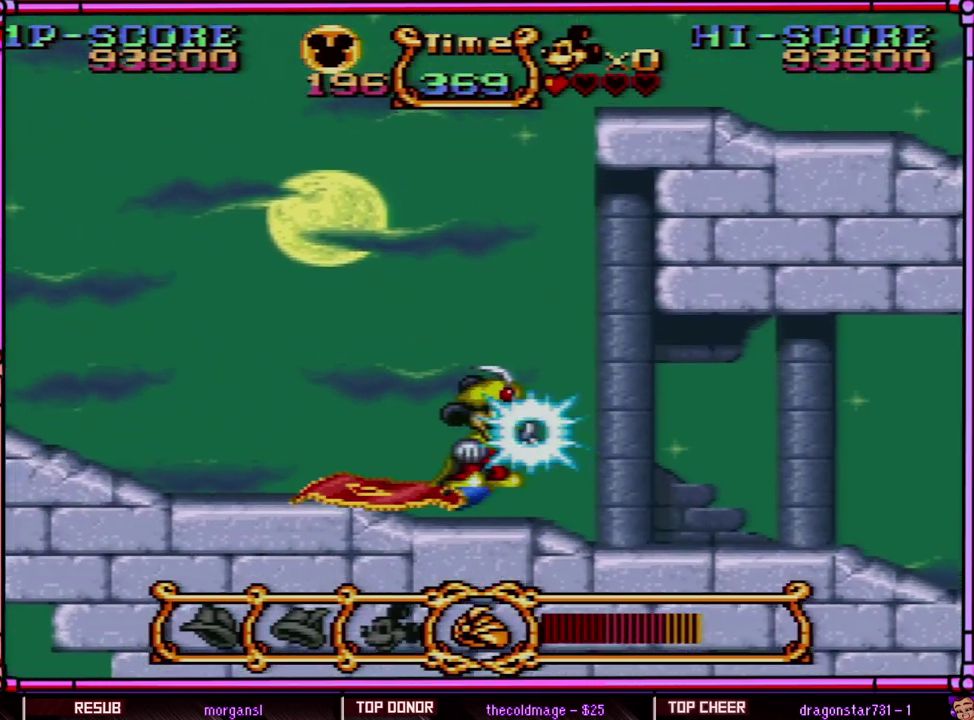
{"buttons": [], "events": [[433, "Y", "up"]]}
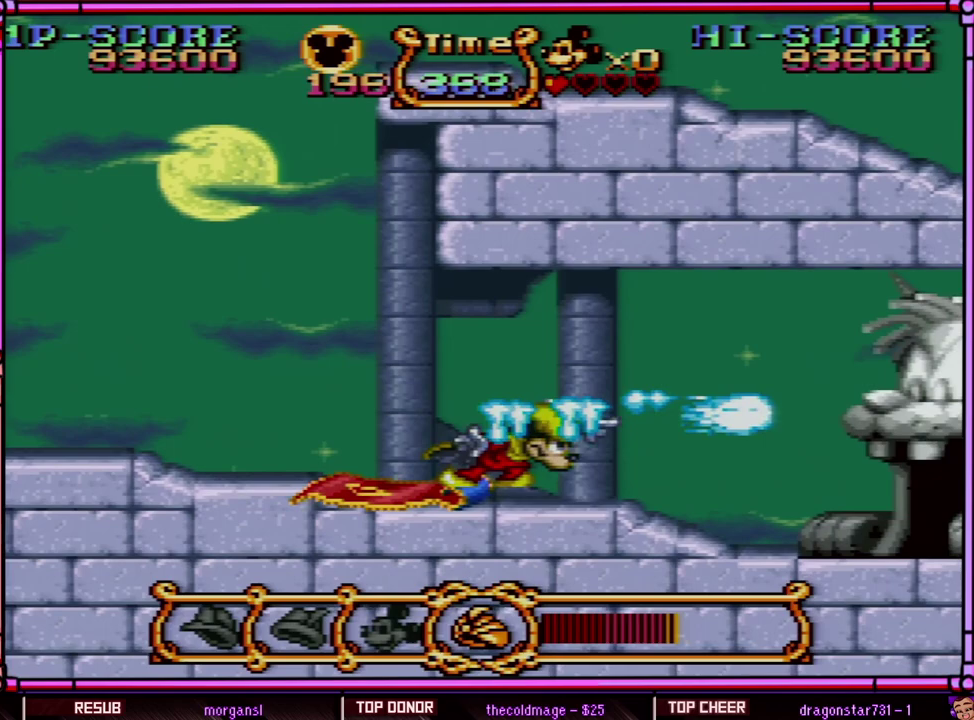
{"buttons": [], "events": []}
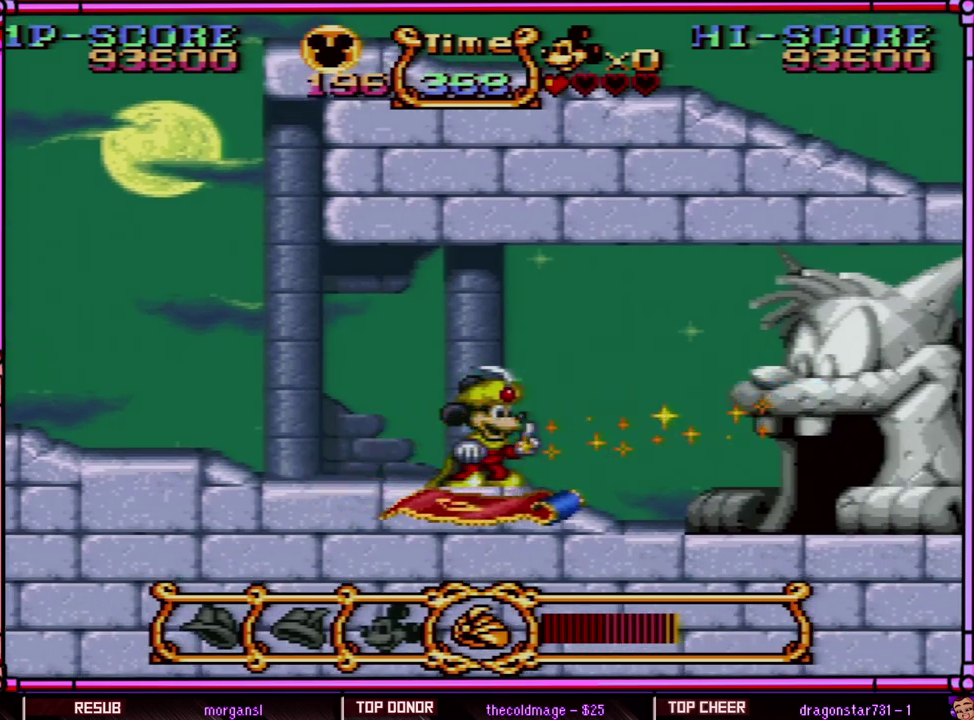
{"buttons": ["Y", "DPAD_RIGHT"], "events": [[233, "DPAD_RIGHT", "down"], [267, "Y", "down"], [350, "B", "down"], [467, "B", "up"]]}